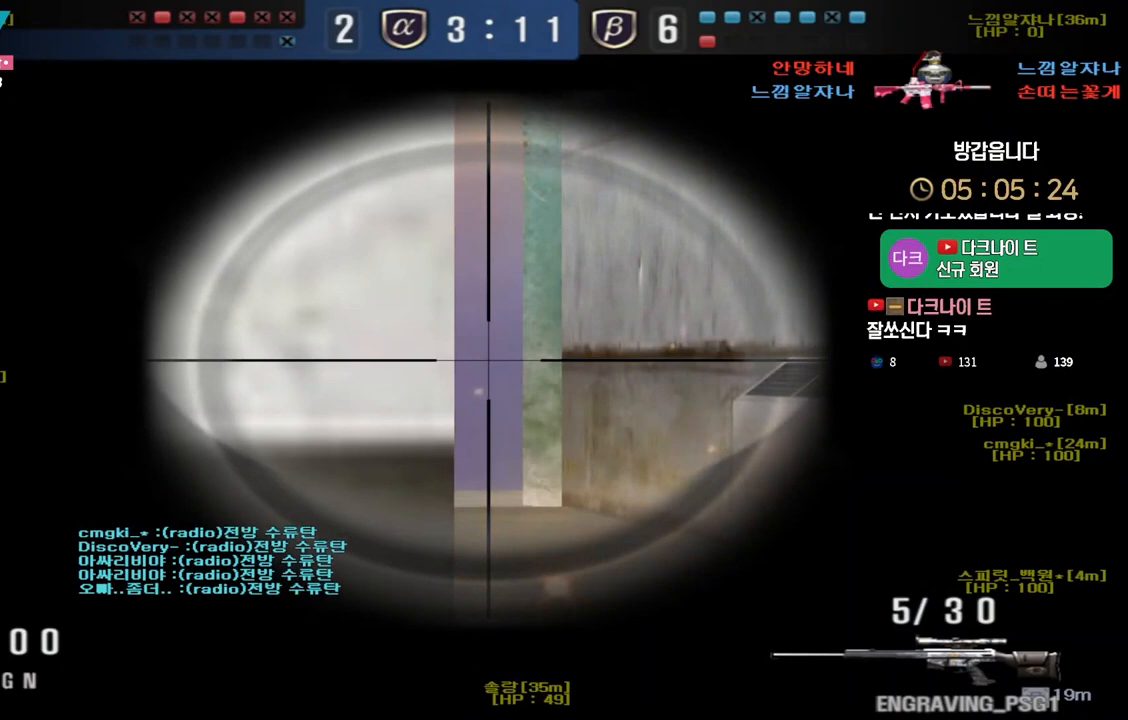
Gameplay with keyboard; each line is a JSON object with the keys held at the frame after it. "events" lists presses ("down") and releases ("up") of "a", "ctrl", "d", "e", "f", "q", "r", "s", "shift", "space", "tab" and "w" between this image and that frame as [ms after this image, input, new state], when the widget could be followed in between. No other keys are recorded. Mouse input is not recorded.
{"keys": ["ctrl"], "events": [[33, "s", "up"], [133, "s", "down"], [233, "s", "up"], [367, "a", "down"], [417, "a", "up"]]}
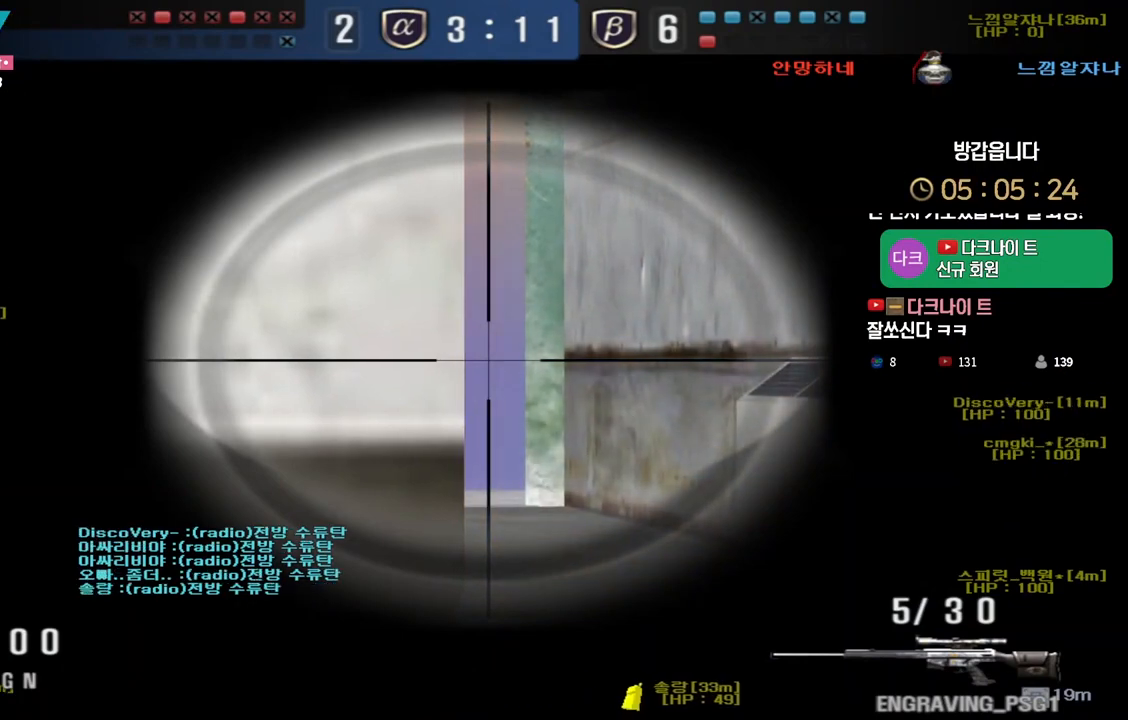
{"keys": ["ctrl"], "events": []}
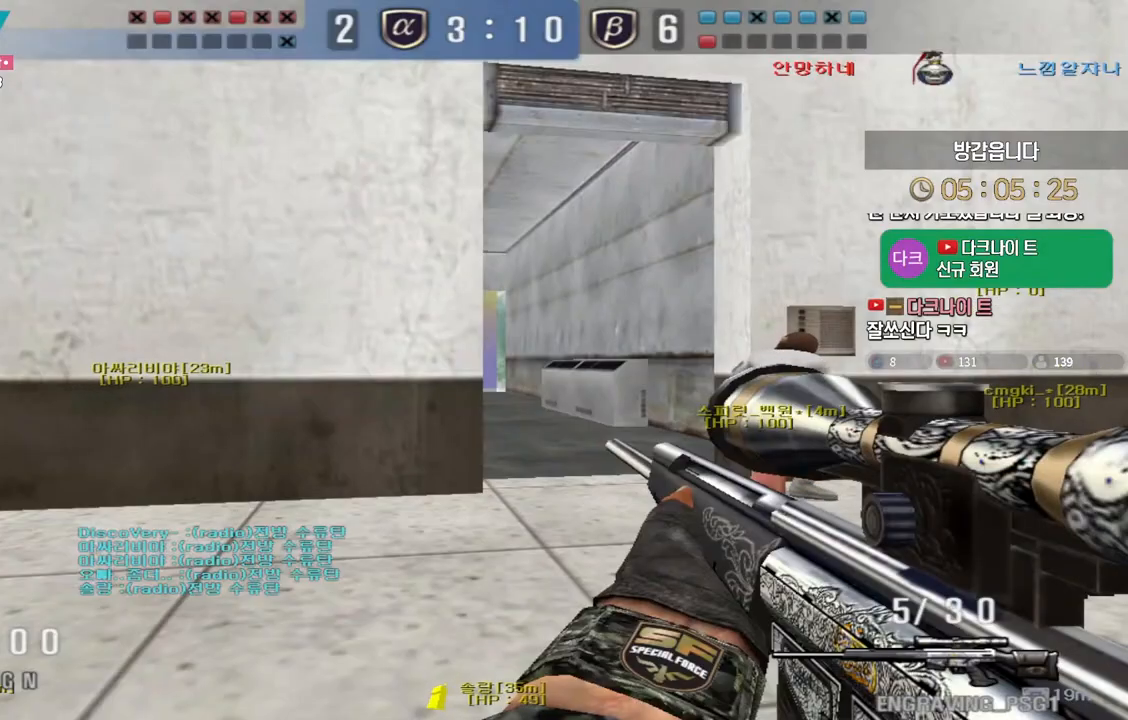
{"keys": ["a", "ctrl", "s"], "events": [[500, "a", "down"], [500, "s", "down"]]}
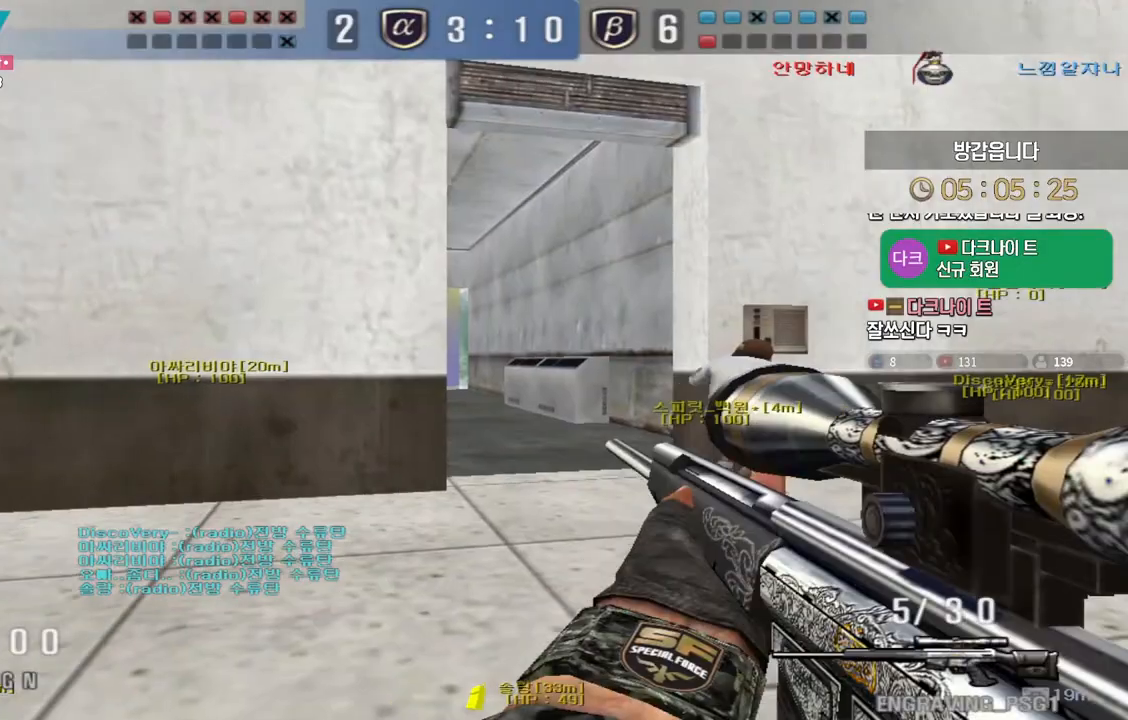
{"keys": ["d", "s"], "events": [[33, "ctrl", "up"], [150, "ctrl", "down"], [183, "a", "up"], [183, "s", "up"], [183, "space", "down"], [217, "ctrl", "up"], [250, "a", "down"], [250, "s", "down"], [250, "space", "up"], [383, "d", "down"], [417, "a", "up"]]}
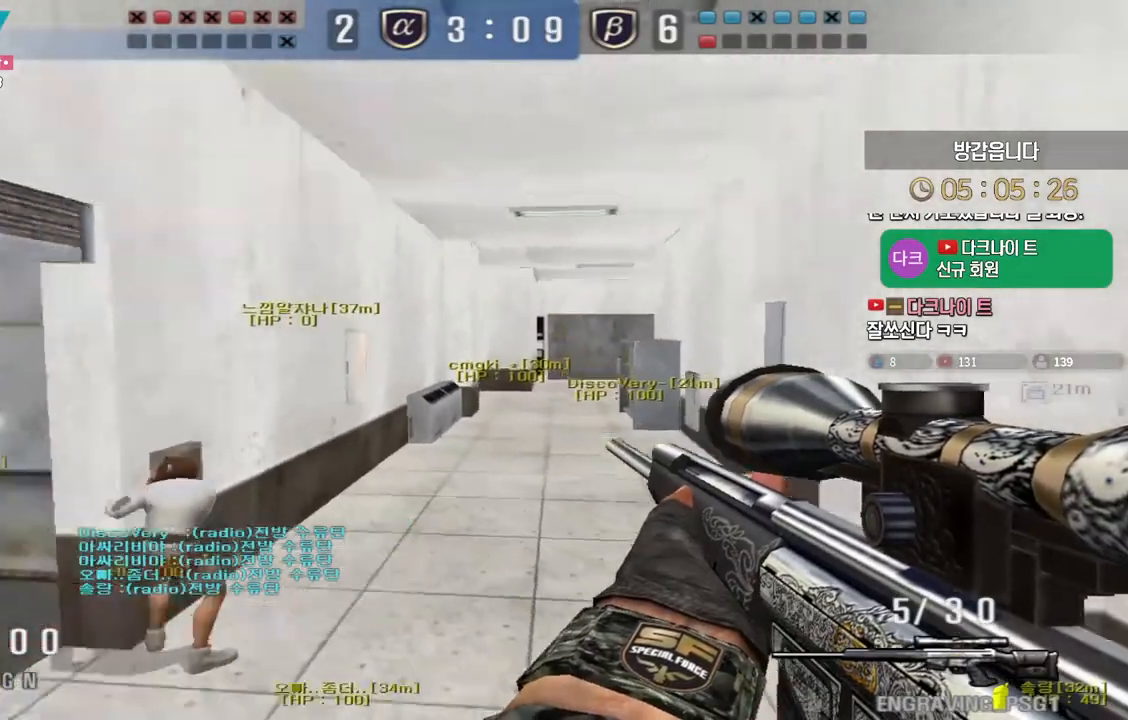
{"keys": ["ctrl", "d", "s"], "events": [[33, "s", "up"], [283, "s", "down"], [450, "ctrl", "down"]]}
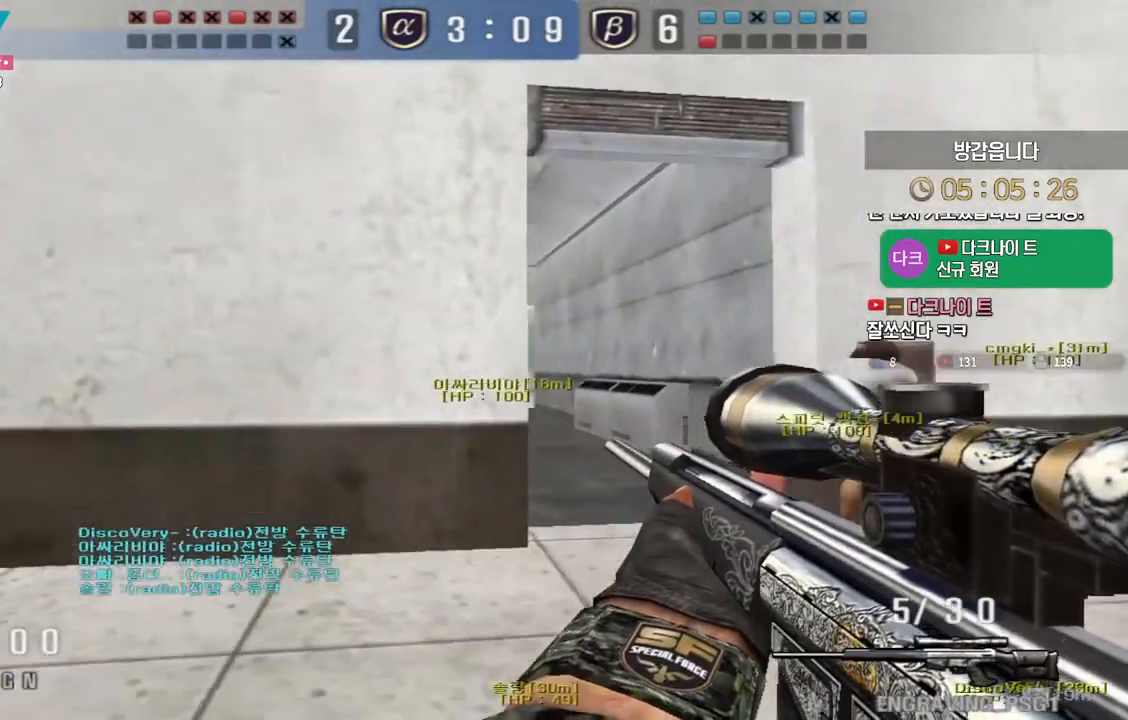
{"keys": ["a", "w"], "events": [[117, "s", "up"], [133, "d", "up"], [167, "a", "down"], [267, "w", "down"], [400, "ctrl", "up"]]}
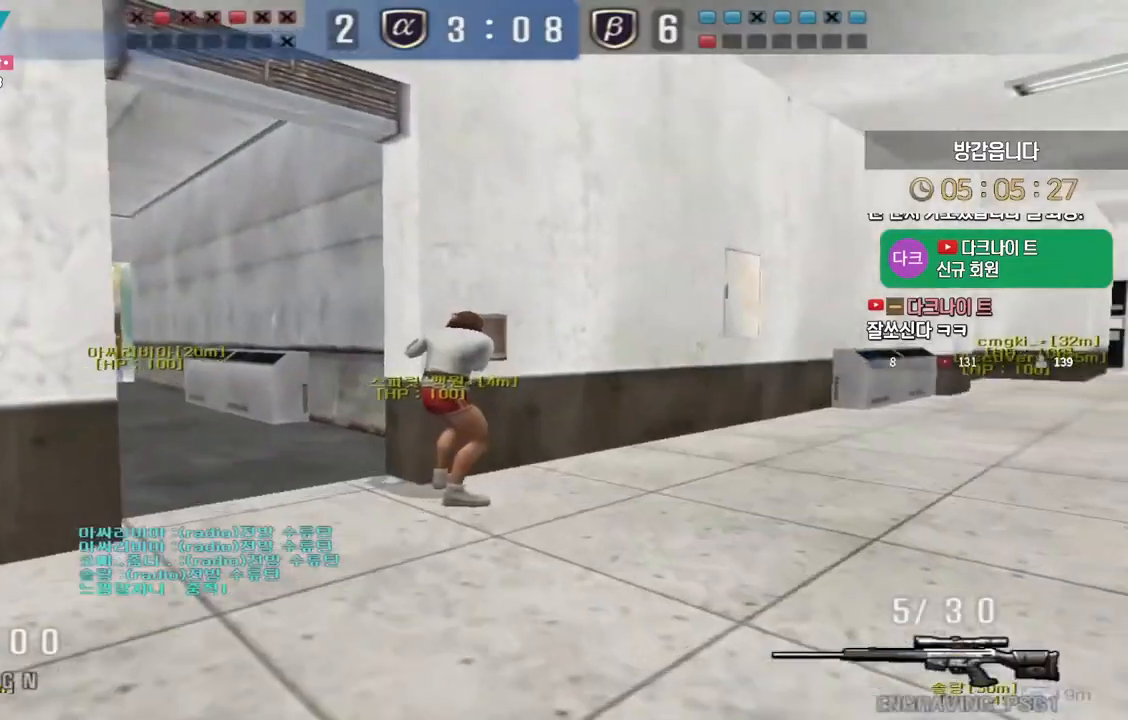
{"keys": ["d", "w"], "events": [[150, "ctrl", "down"], [167, "a", "up"], [183, "d", "down"], [233, "ctrl", "up"]]}
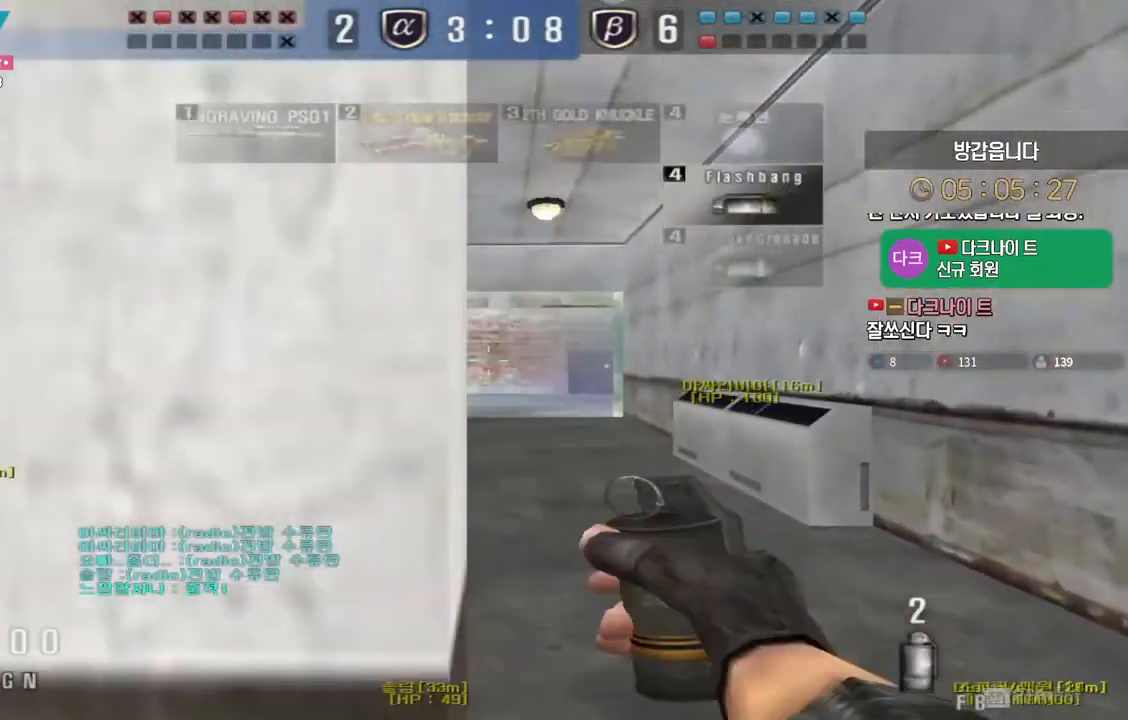
{"keys": ["a", "w"], "events": [[50, "ctrl", "down"], [67, "d", "up"], [83, "w", "up"], [167, "a", "down"], [167, "ctrl", "up"], [167, "w", "down"]]}
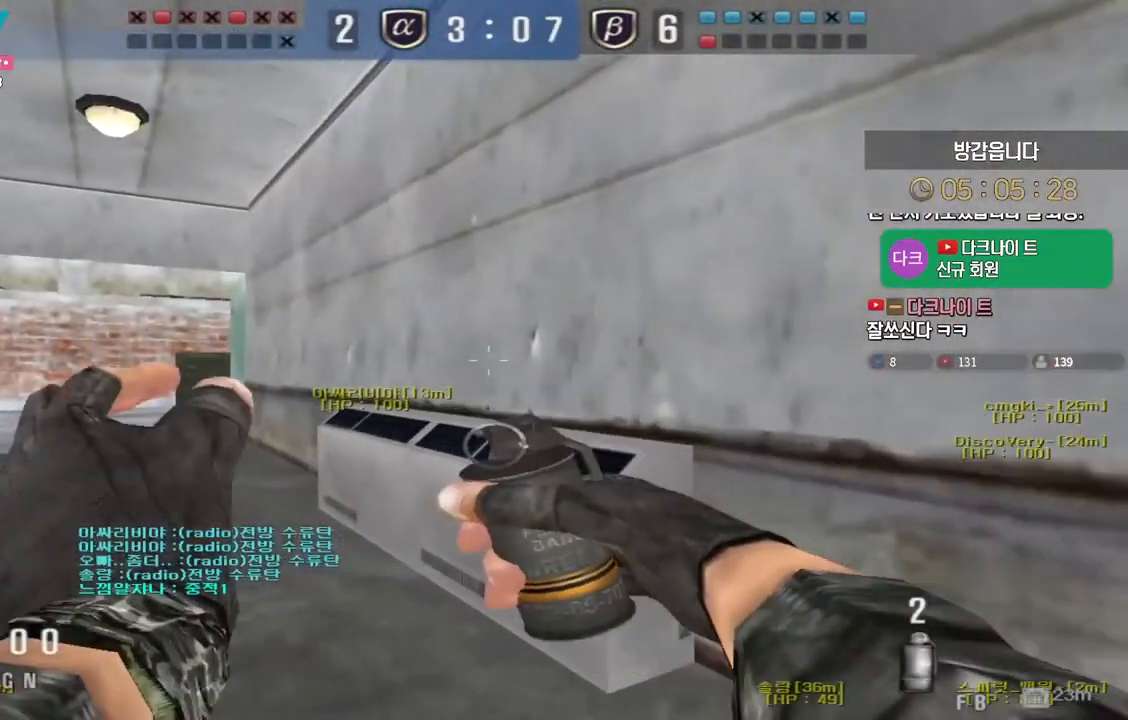
{"keys": ["a", "w"], "events": []}
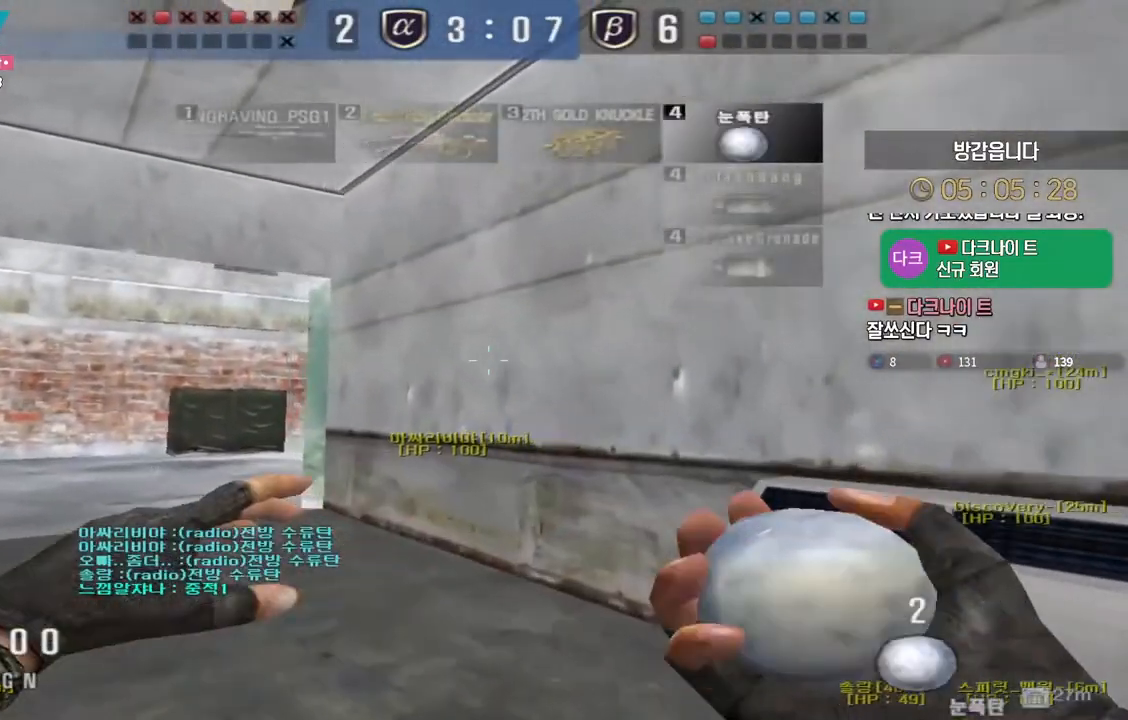
{"keys": ["a", "w"], "events": []}
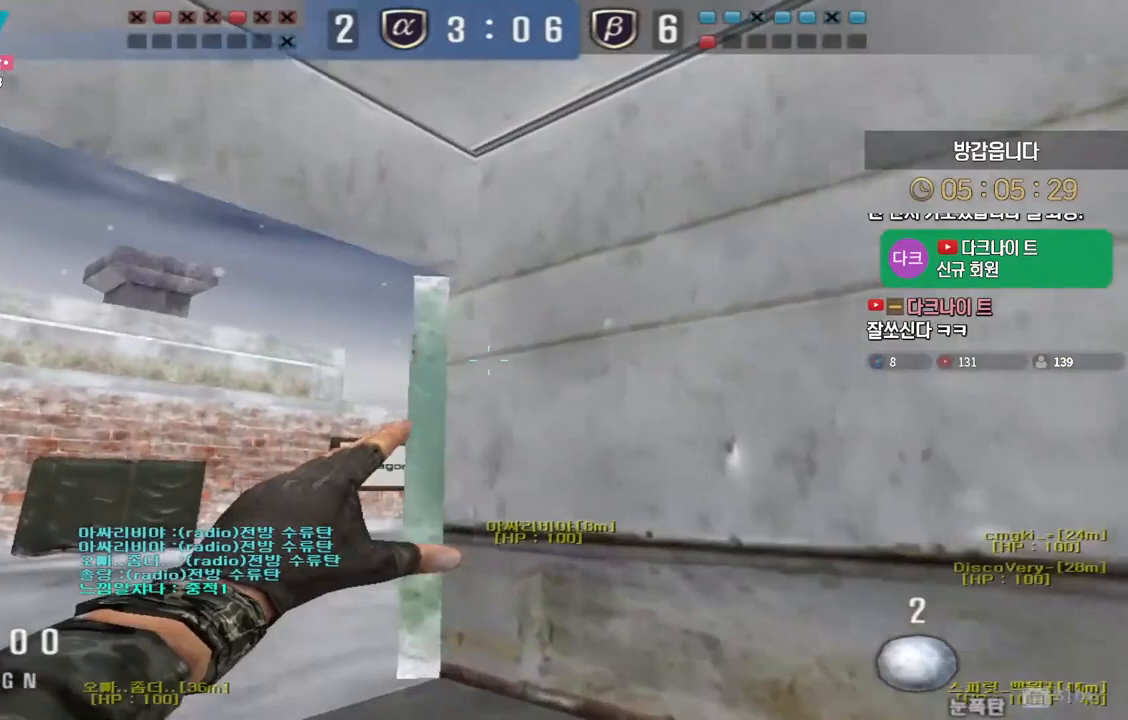
{"keys": ["d", "s"], "events": [[267, "a", "up"], [267, "space", "down"], [267, "w", "up"], [317, "space", "up"], [350, "d", "down"], [367, "s", "down"]]}
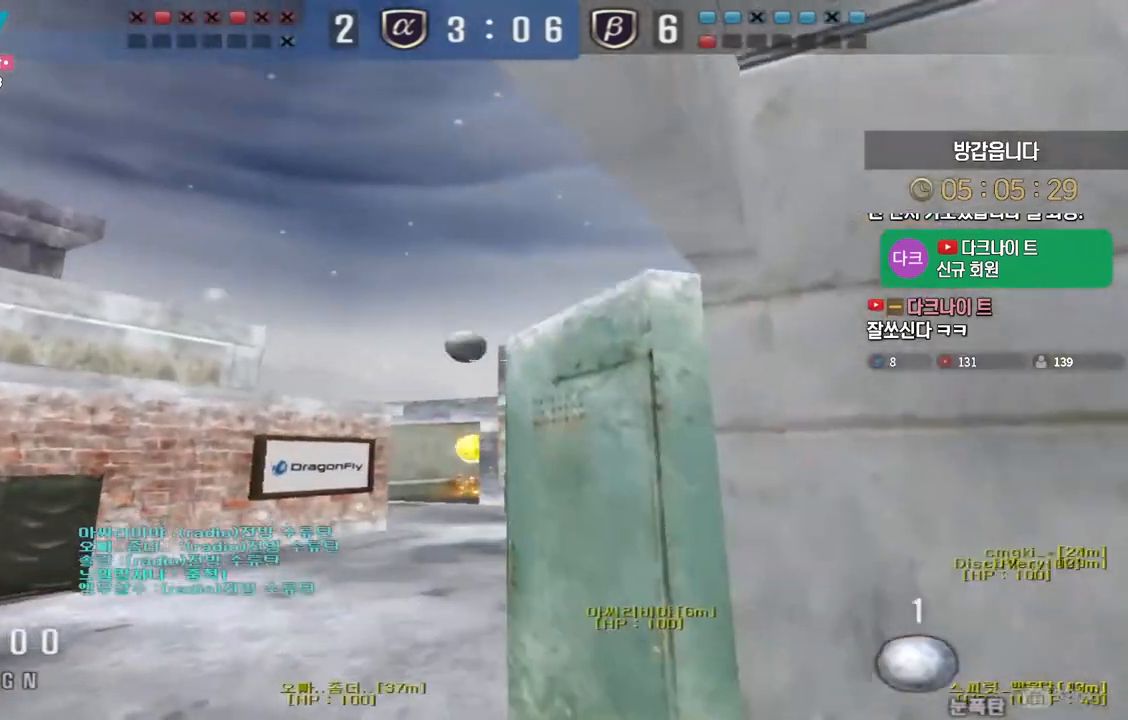
{"keys": ["space"], "events": [[117, "s", "up"], [200, "d", "up"], [217, "a", "down"], [233, "w", "down"], [450, "ctrl", "down"], [483, "a", "up"], [483, "space", "down"], [483, "w", "up"], [500, "ctrl", "up"]]}
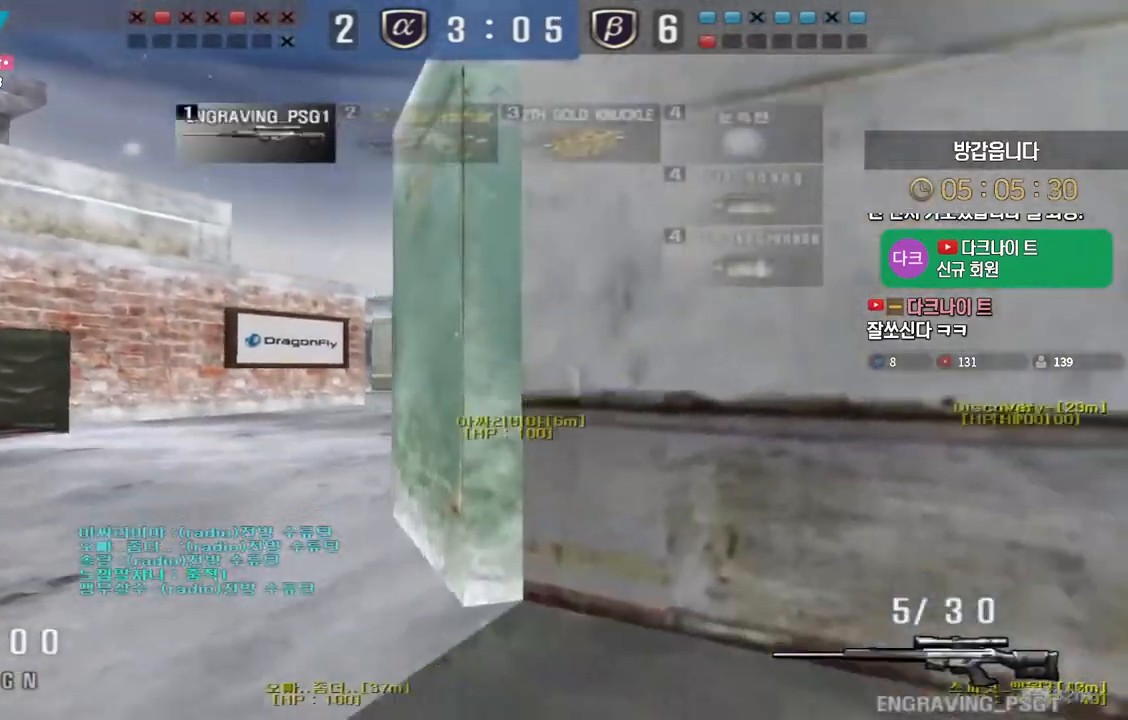
{"keys": ["a", "s"], "events": [[33, "space", "up"], [33, "w", "down"], [50, "a", "down"], [150, "w", "up"], [233, "s", "down"]]}
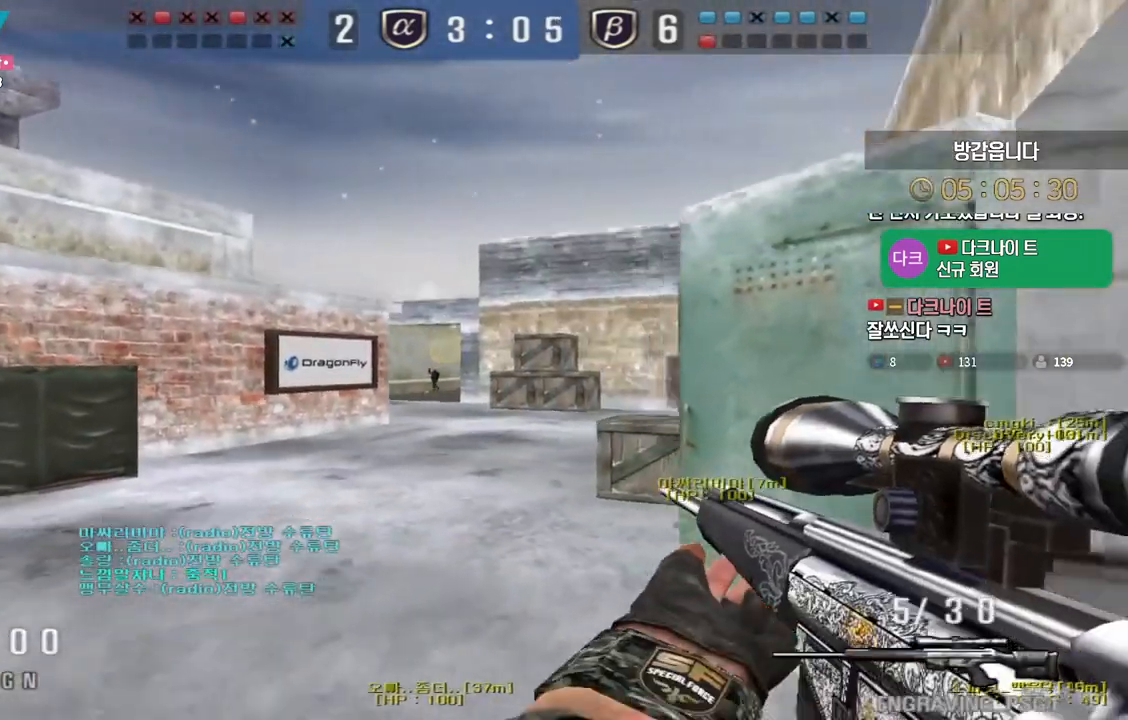
{"keys": ["ctrl"], "events": [[167, "ctrl", "down"], [200, "a", "up"], [200, "s", "up"], [283, "a", "down"], [283, "ctrl", "up"], [283, "w", "down"], [333, "ctrl", "down"], [350, "a", "up"], [383, "d", "down"], [467, "d", "up"], [483, "w", "up"]]}
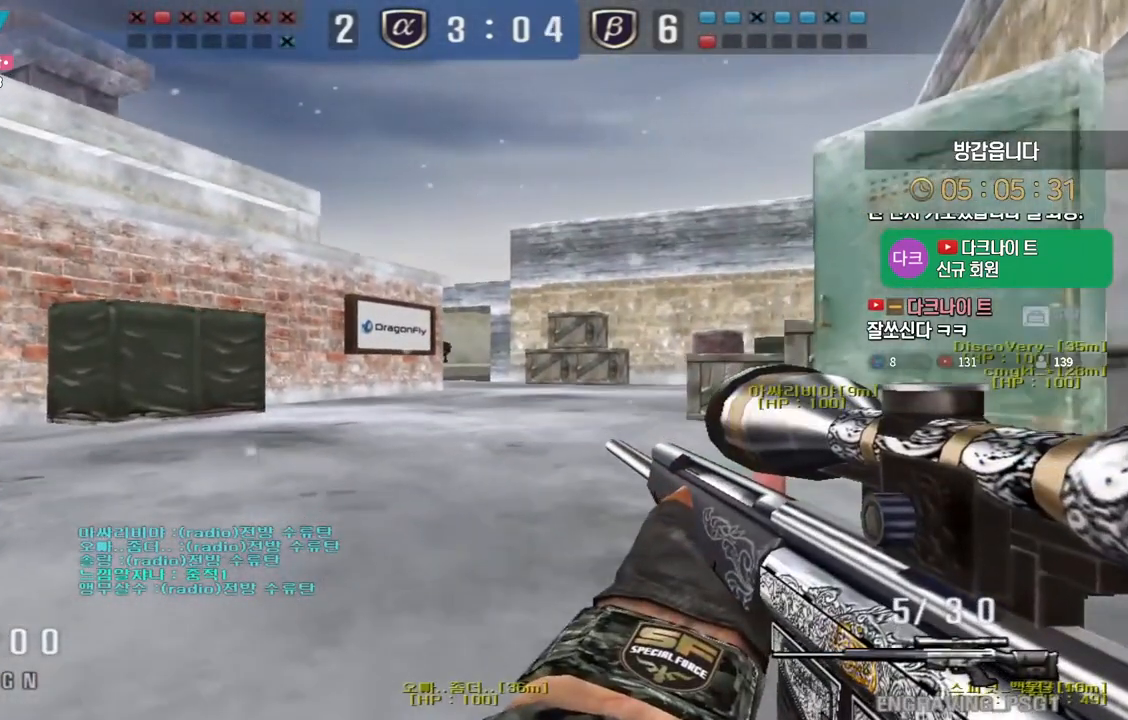
{"keys": ["a", "w"], "events": [[33, "a", "down"], [50, "a", "up"], [400, "a", "down"], [400, "w", "down"], [433, "ctrl", "up"]]}
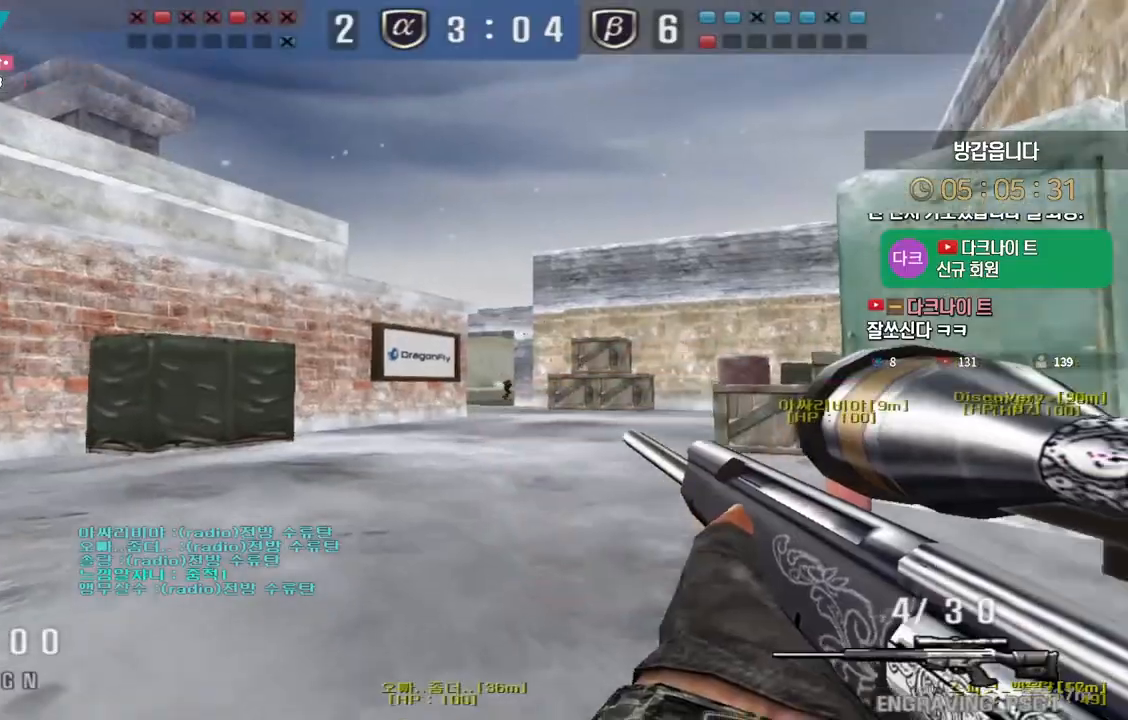
{"keys": ["a", "s"], "events": [[67, "ctrl", "down"], [83, "a", "up"], [100, "ctrl", "up"], [100, "space", "down"], [100, "w", "up"], [150, "a", "down"], [150, "space", "up"], [167, "w", "down"], [350, "w", "up"], [450, "s", "down"]]}
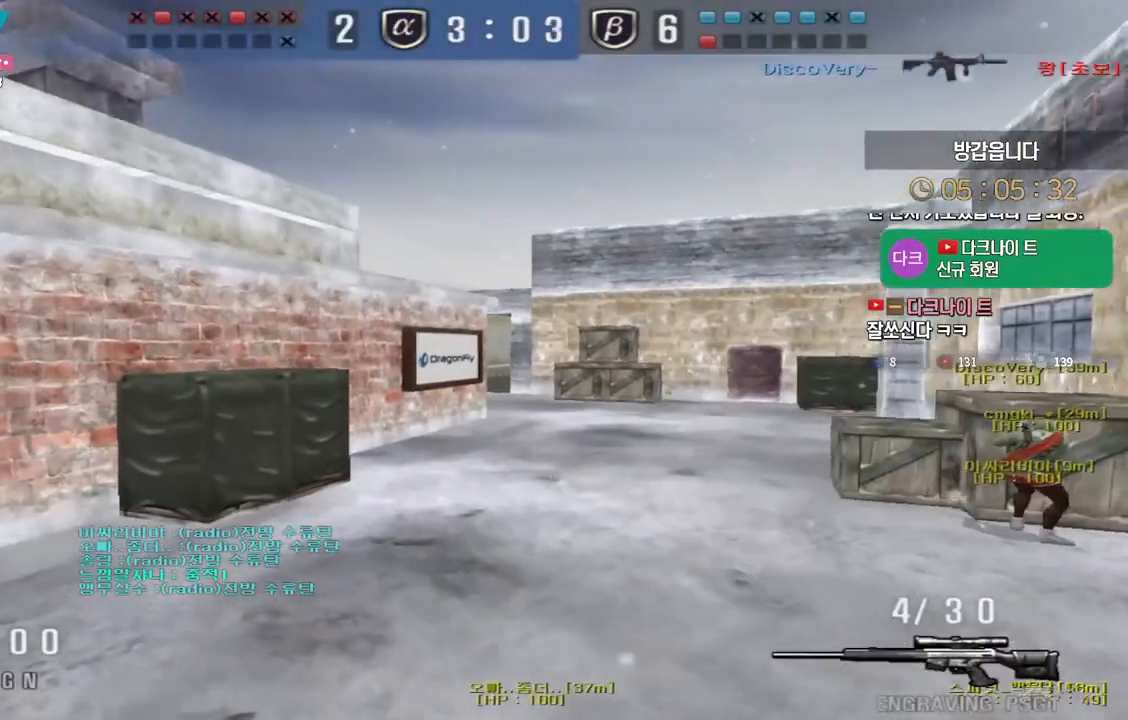
{"keys": ["w"], "events": [[67, "s", "up"], [133, "w", "down"], [483, "a", "up"]]}
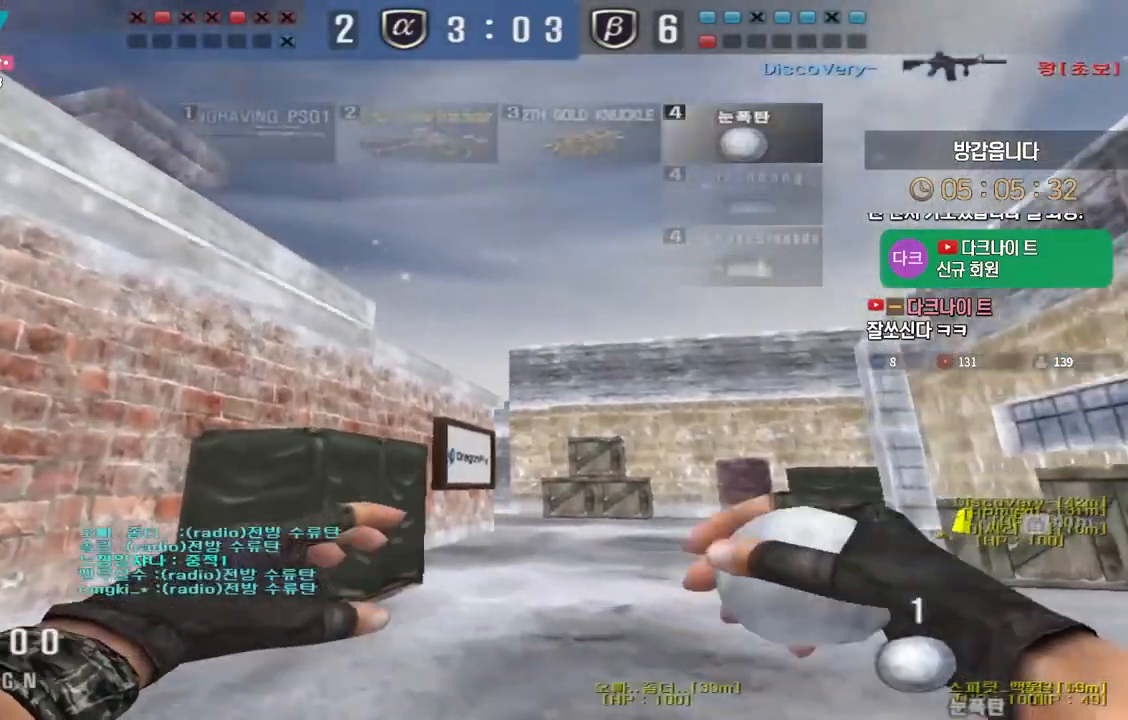
{"keys": ["a", "s"], "events": [[283, "space", "down"], [283, "w", "up"], [350, "space", "up"], [367, "a", "down"], [367, "s", "down"]]}
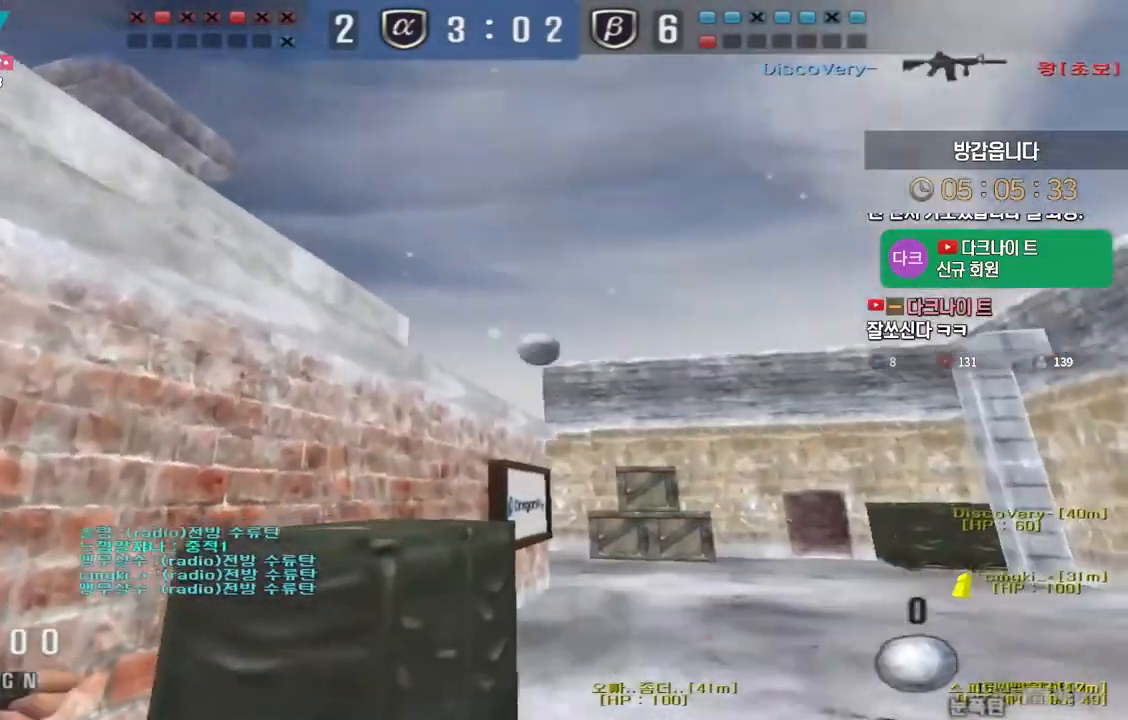
{"keys": [], "events": [[217, "a", "up"], [233, "s", "up"], [400, "r", "down"], [450, "r", "up"]]}
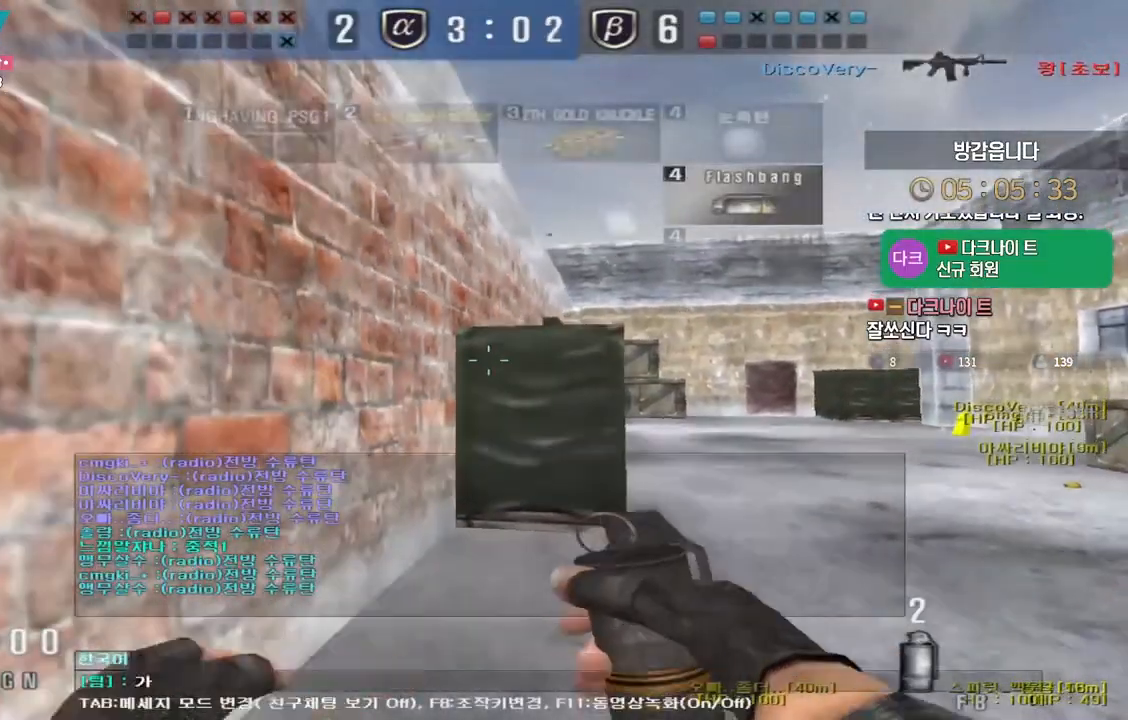
{"keys": [], "events": [[50, "r", "down"], [100, "r", "up"], [200, "d", "down"], [250, "d", "up"]]}
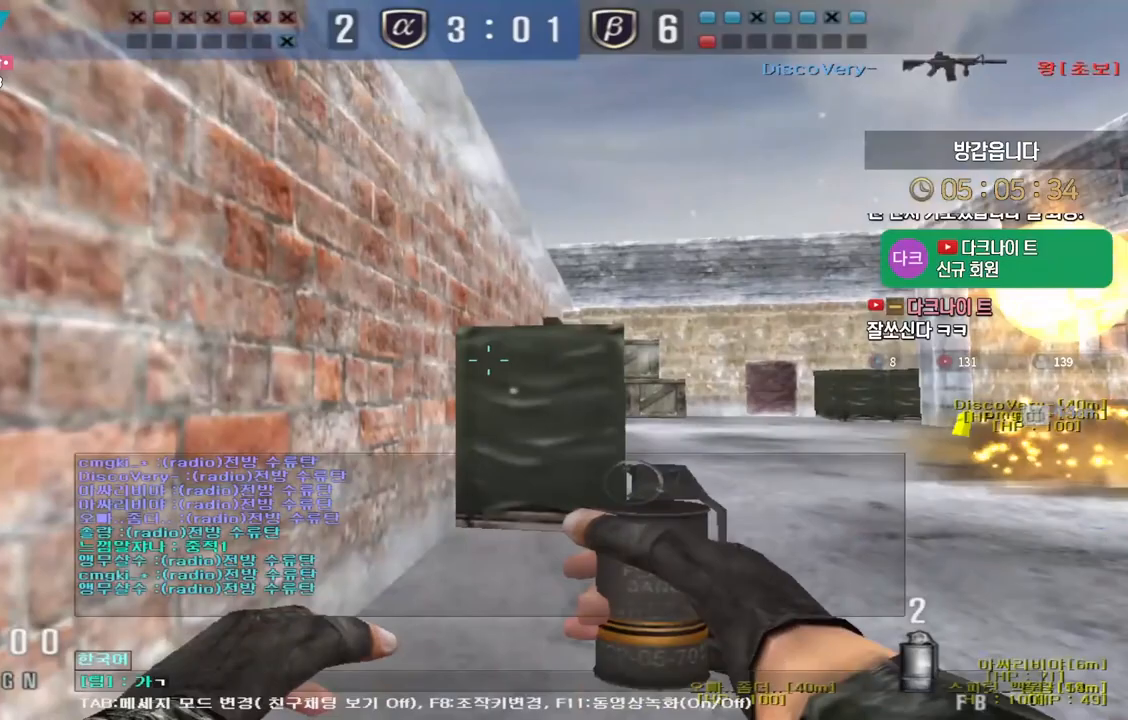
{"keys": [], "events": [[150, "d", "down"], [217, "d", "up"], [367, "d", "down"], [433, "d", "up"]]}
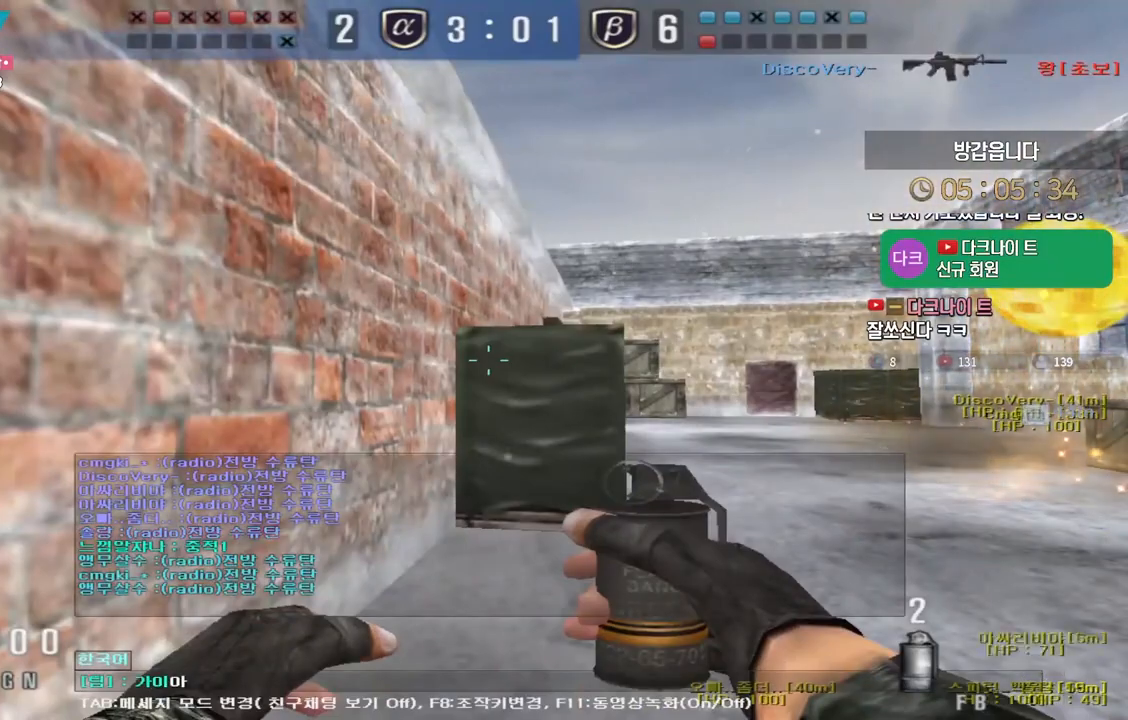
{"keys": ["d", "s"], "events": [[383, "d", "down"], [400, "s", "down"]]}
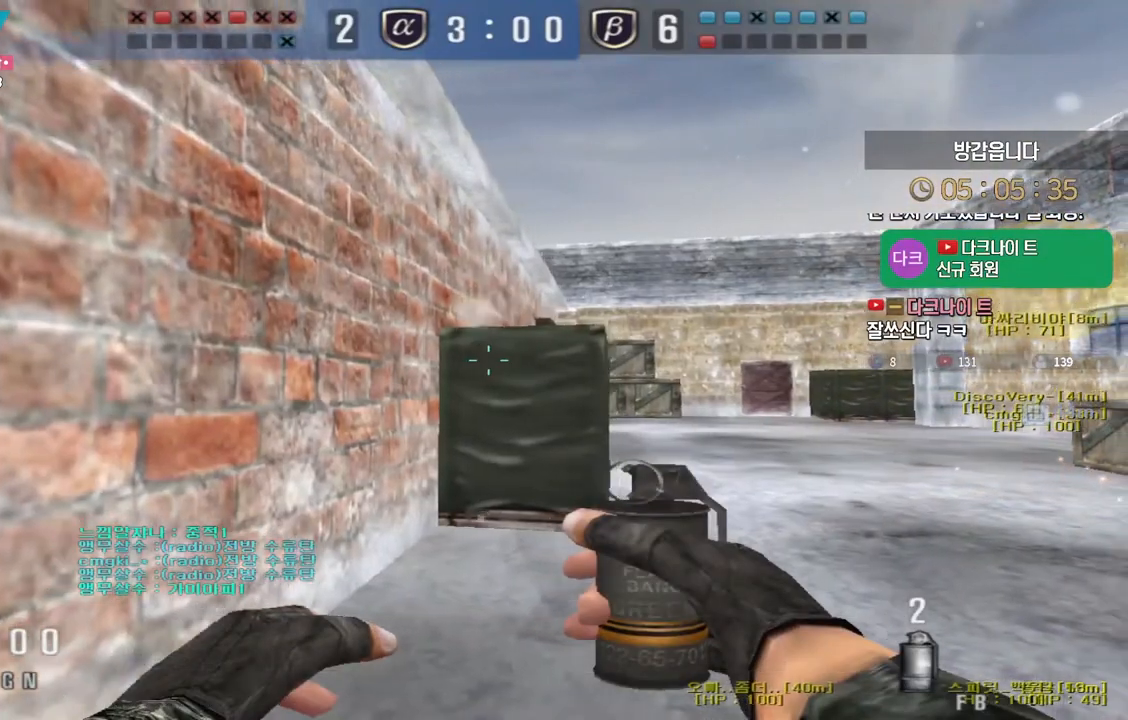
{"keys": ["tab"], "events": [[83, "tab", "down"], [383, "space", "down"], [483, "d", "up"], [483, "s", "up"], [483, "space", "up"]]}
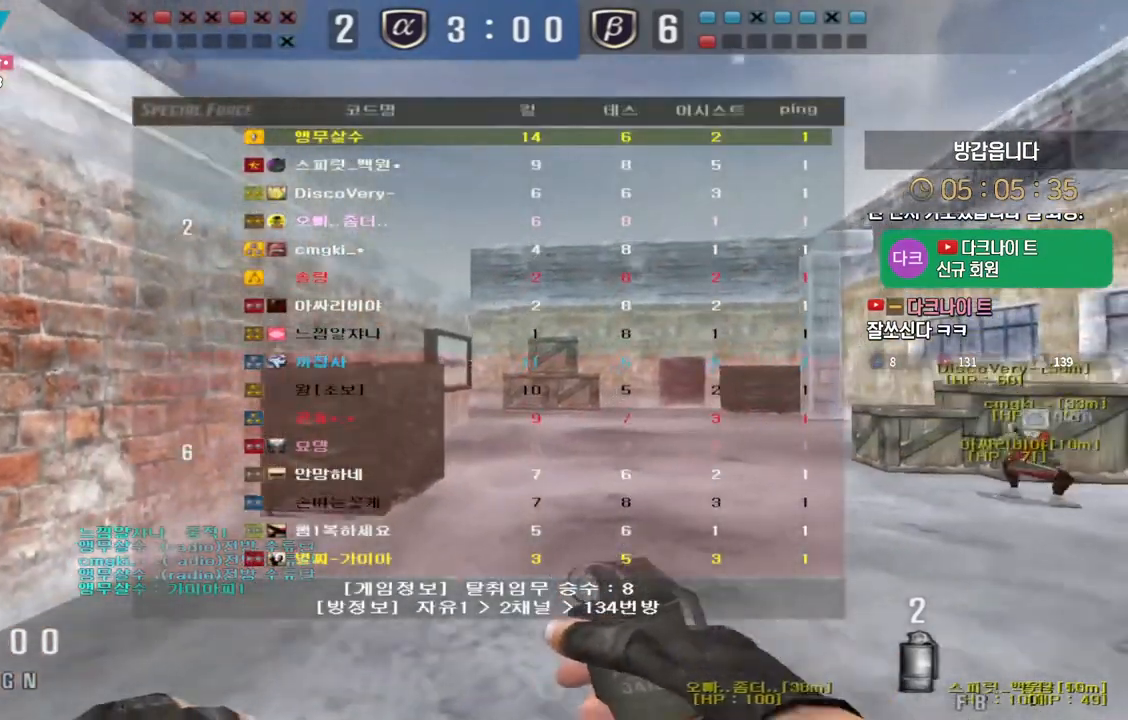
{"keys": ["tab", "w"], "events": [[417, "r", "down"], [483, "w", "down"], [500, "r", "up"]]}
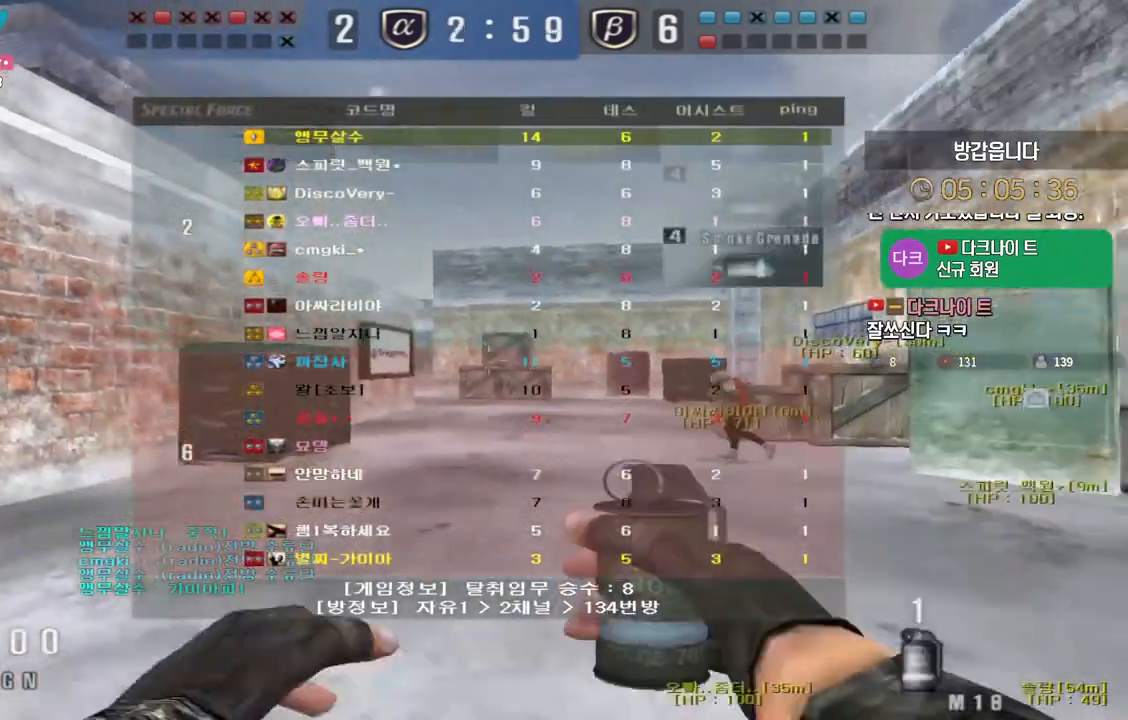
{"keys": ["a", "s"], "events": [[83, "d", "down"], [183, "tab", "up"], [233, "shift", "down"], [250, "d", "up"], [267, "w", "up"], [367, "a", "down"], [367, "s", "down"], [383, "shift", "up"]]}
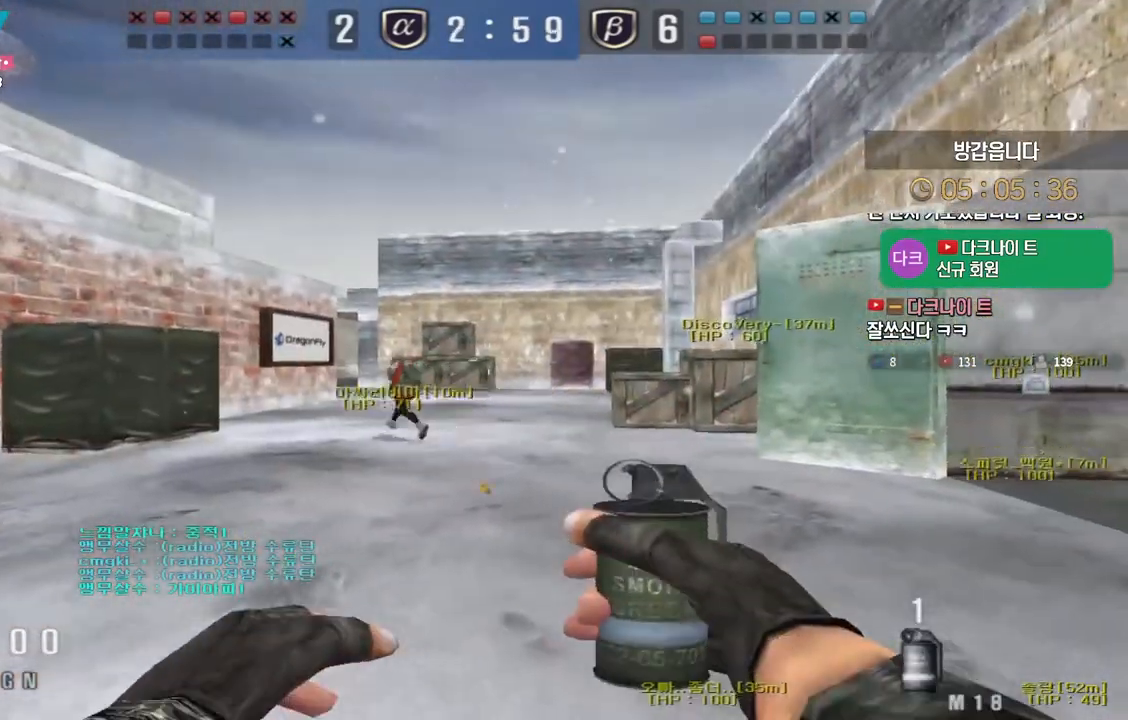
{"keys": ["a", "s"], "events": [[33, "shift", "down"], [50, "s", "up"], [50, "space", "down"], [67, "a", "up"], [117, "space", "up"], [133, "a", "down"], [133, "s", "down"], [133, "shift", "up"]]}
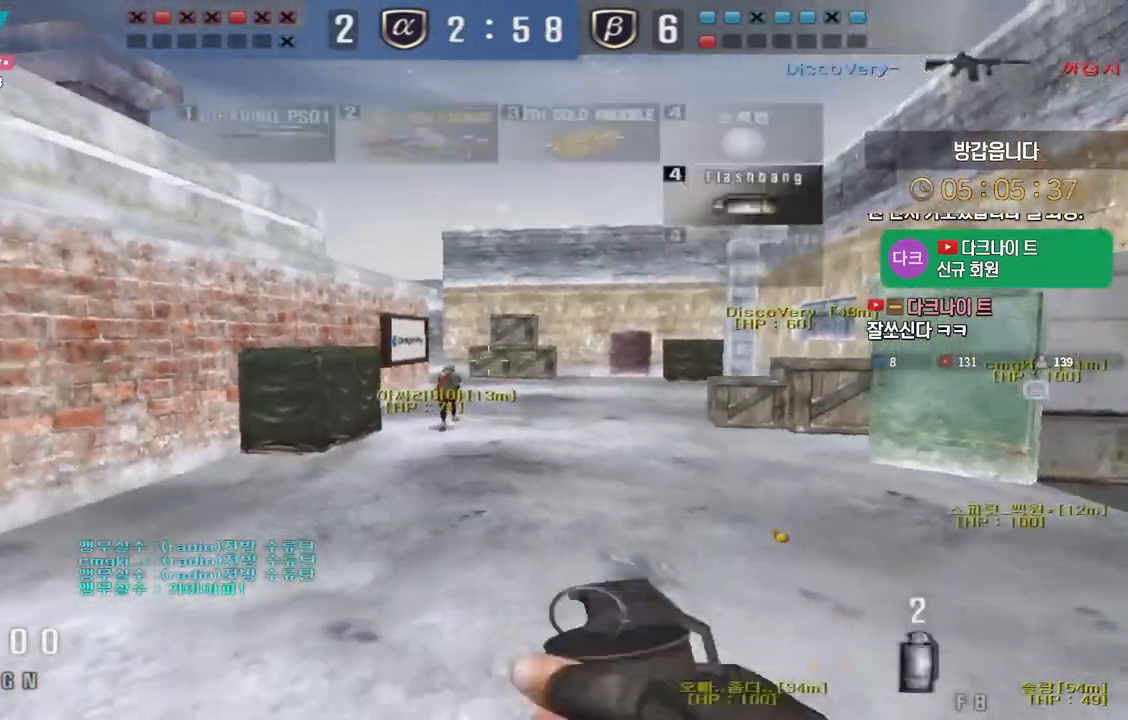
{"keys": ["a", "w"], "events": [[267, "ctrl", "down"], [267, "s", "up"], [300, "a", "up"], [333, "a", "down"], [350, "w", "down"], [500, "ctrl", "up"]]}
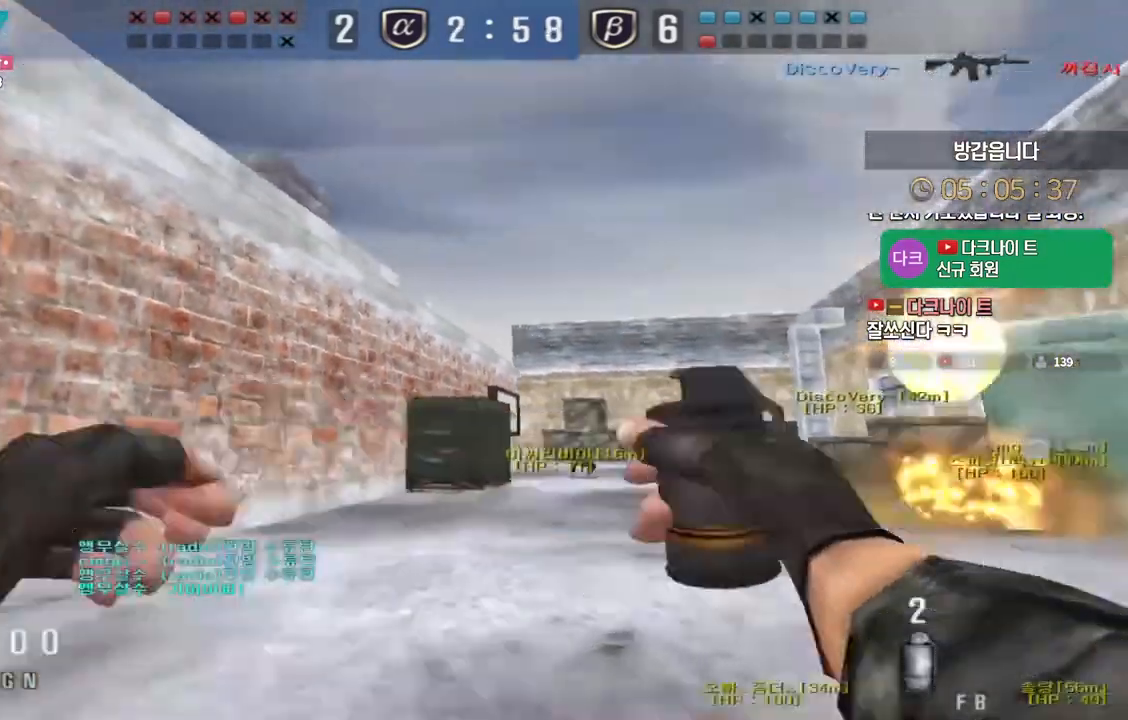
{"keys": ["d", "w"], "events": [[133, "a", "up"], [133, "d", "down"], [133, "space", "down"], [233, "space", "up"]]}
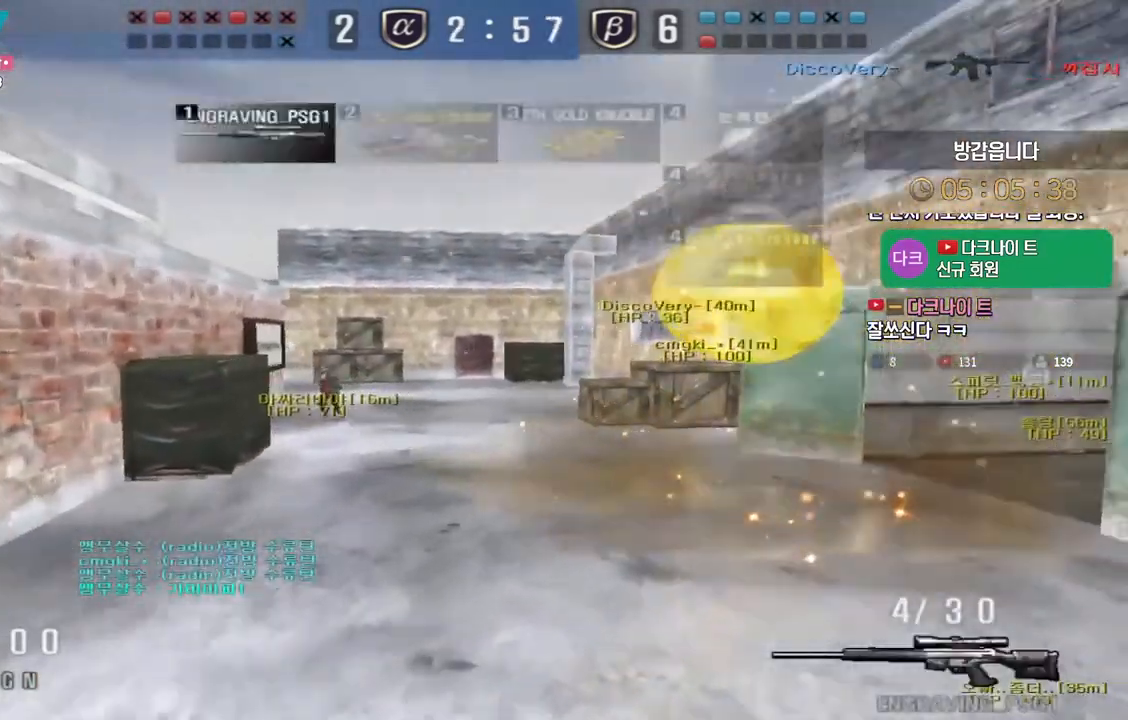
{"keys": [], "events": [[317, "ctrl", "down"], [350, "w", "up"], [367, "ctrl", "up"], [367, "d", "up"]]}
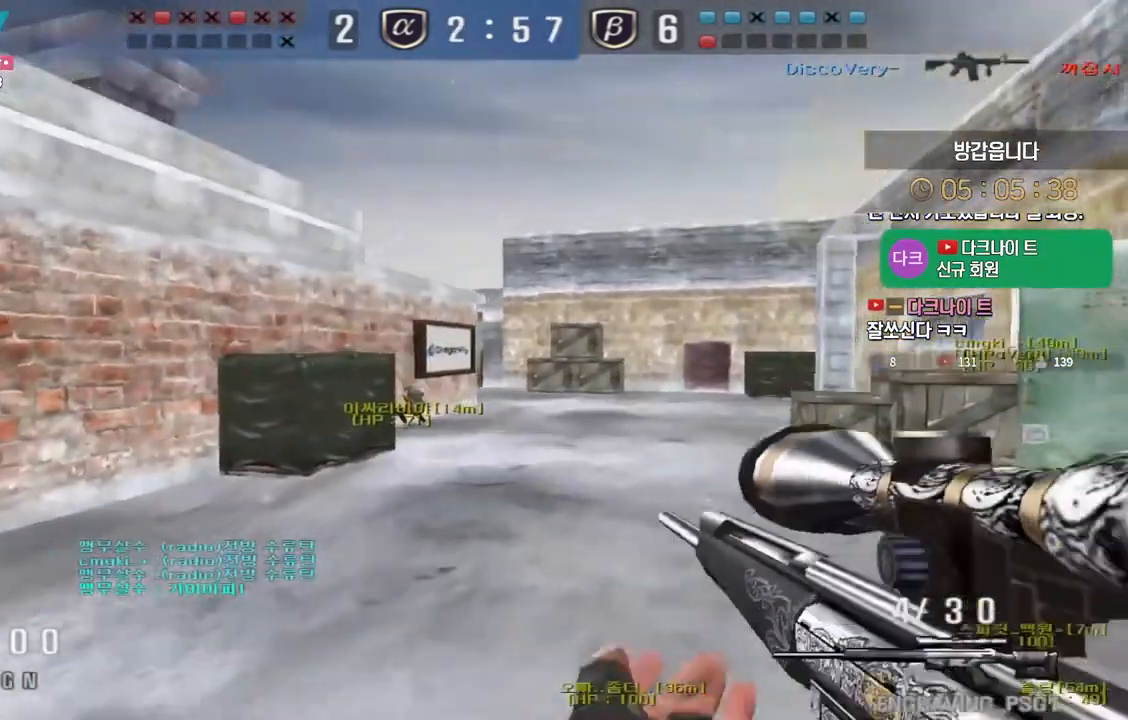
{"keys": ["a", "s"], "events": [[267, "s", "down"], [283, "a", "down"]]}
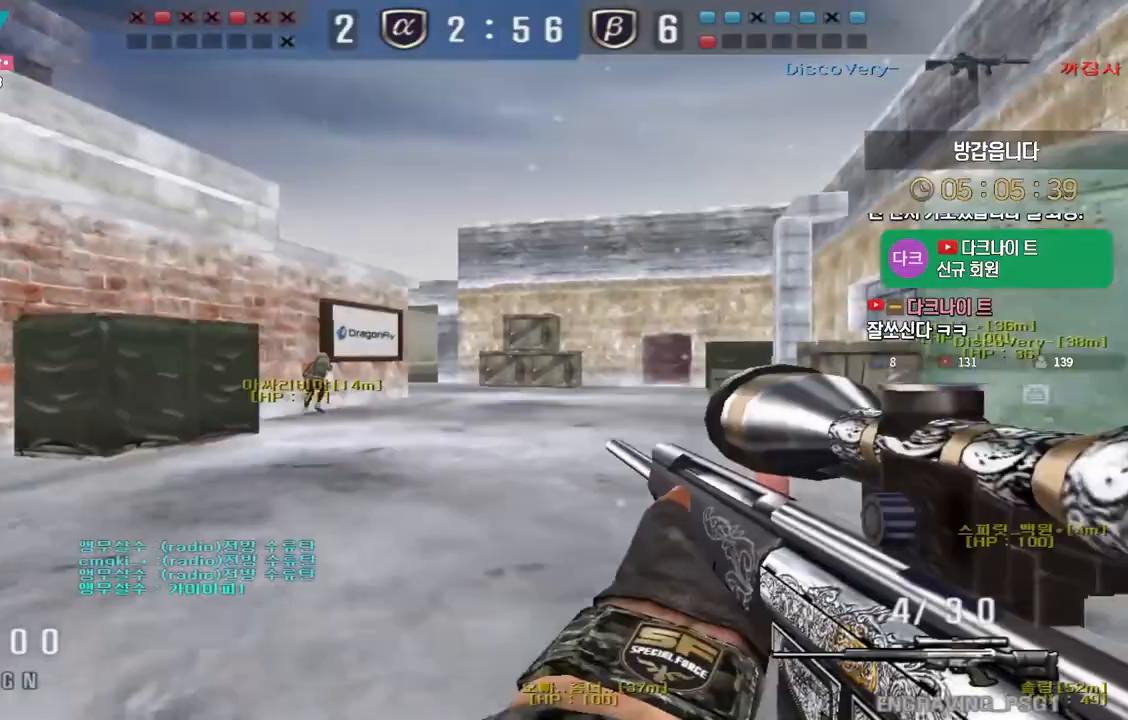
{"keys": ["ctrl"], "events": [[117, "ctrl", "down"], [150, "s", "up"], [167, "a", "up"]]}